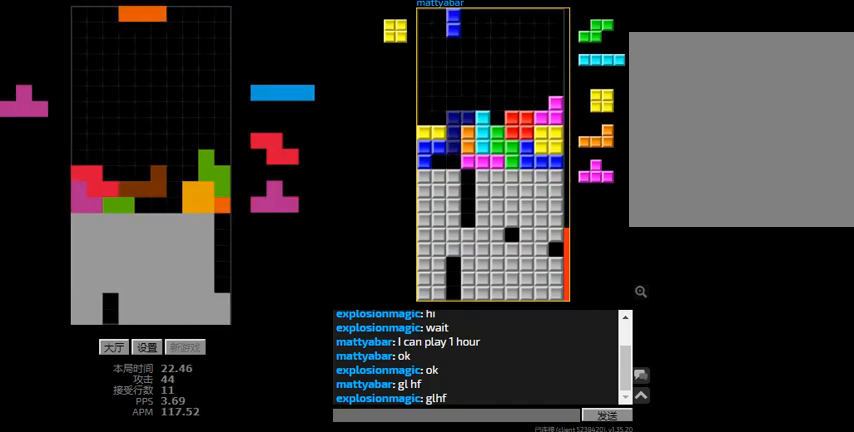
Gameplay with keyboard; each line is a JSON object with the keys held at the frame after it. "events" lists presses ("down") and releases ("up") of "hd", "l", "left", "r", "right" and "sd" between this image and that frame as [ms after this image, input, new state], when the widget could be followed in between. No other keys are recorded. Mouse input is not recorded. Key names are as the overlay labels them; some are game actions (e.g. jump) rather than physical keys.
{"keys": ["hd"], "events": [[33, "right", "down"], [100, "right", "up"], [367, "right", "down"], [433, "hd", "down"], [433, "right", "up"]]}
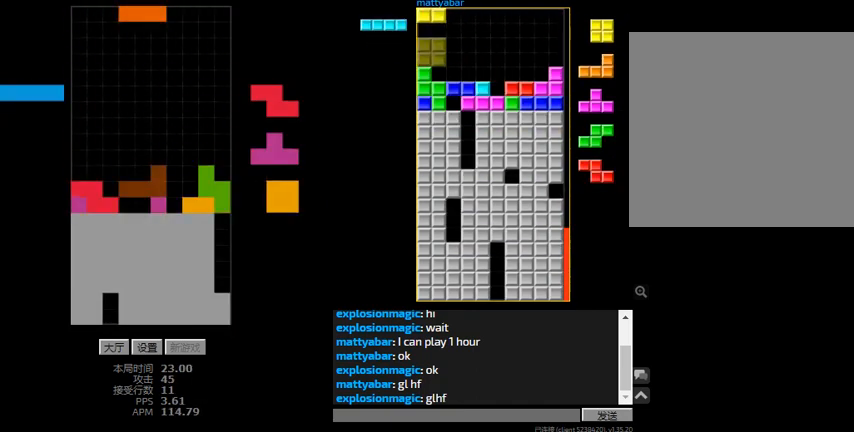
{"keys": [], "events": [[33, "left", "down"], [67, "r", "down"], [100, "hd", "up"], [167, "r", "up"], [200, "hd", "down"], [200, "left", "up"], [267, "r", "down"], [267, "right", "down"], [333, "hd", "up"], [333, "r", "up"], [467, "right", "up"]]}
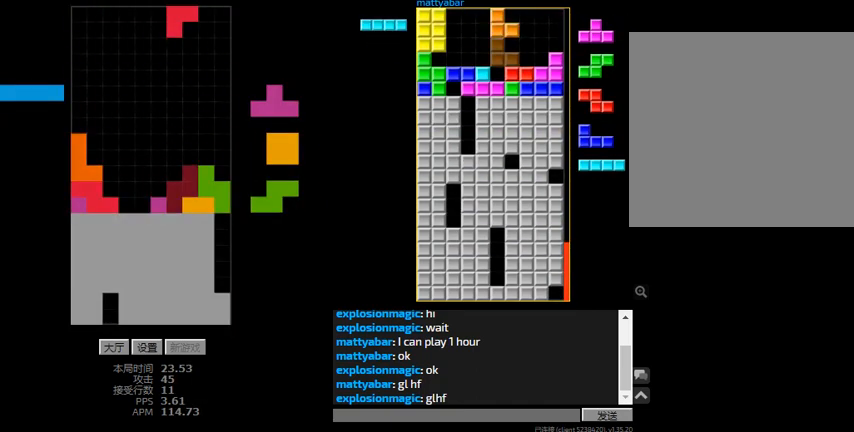
{"keys": ["hd", "l", "left"], "events": [[100, "hd", "down"], [133, "r", "down"], [200, "hd", "up"], [233, "r", "up"], [267, "hd", "down"], [333, "right", "down"], [400, "right", "up"], [433, "left", "down"], [467, "l", "down"]]}
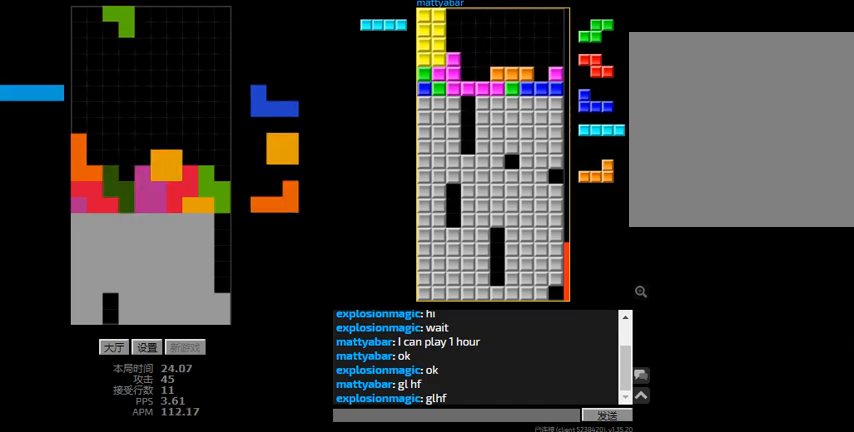
{"keys": ["r", "right"], "events": [[33, "left", "up"], [67, "l", "up"], [67, "right", "down"], [133, "r", "down"], [167, "hd", "up"], [267, "r", "up"], [300, "hd", "down"], [367, "r", "down"], [400, "hd", "up"]]}
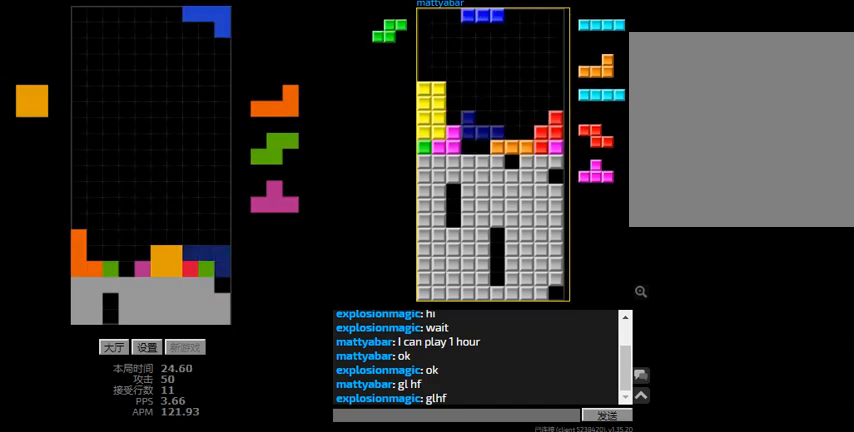
{"keys": ["hd"], "events": [[67, "r", "up"], [67, "right", "up"], [100, "hd", "down"], [133, "left", "down"], [233, "hd", "up"], [300, "right", "down"], [333, "left", "up"], [367, "hd", "down"], [367, "right", "up"]]}
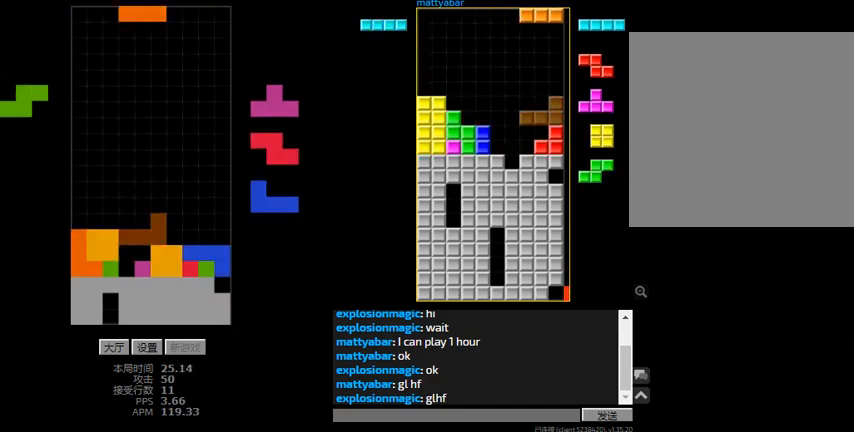
{"keys": ["r", "right"], "events": [[33, "hd", "up"], [33, "right", "down"], [233, "right", "up"], [267, "hd", "down"], [333, "hd", "up"], [333, "left", "down"], [333, "r", "down"], [367, "hd", "down"], [367, "left", "up"], [367, "r", "up"], [433, "r", "down"], [433, "right", "down"], [467, "hd", "up"]]}
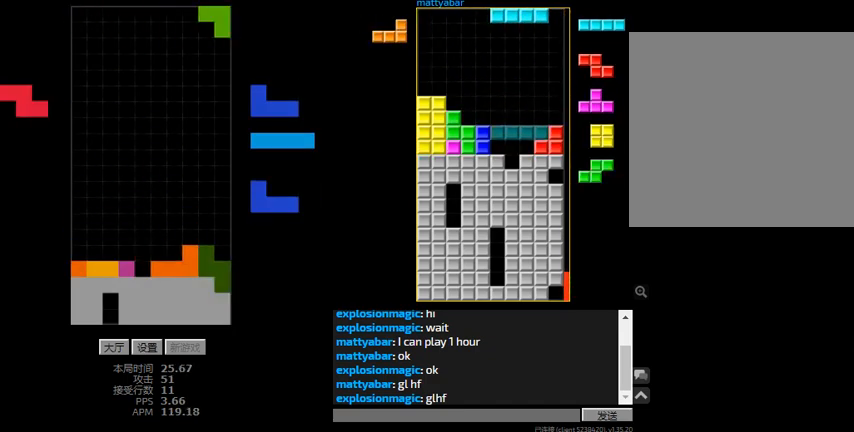
{"keys": ["left", "r"], "events": [[67, "r", "up"], [67, "right", "up"], [100, "hd", "down"], [167, "r", "down"], [267, "r", "up"], [333, "l", "down"], [367, "left", "down"], [400, "hd", "up"], [433, "l", "up"], [433, "left", "up"], [500, "left", "down"], [500, "r", "down"]]}
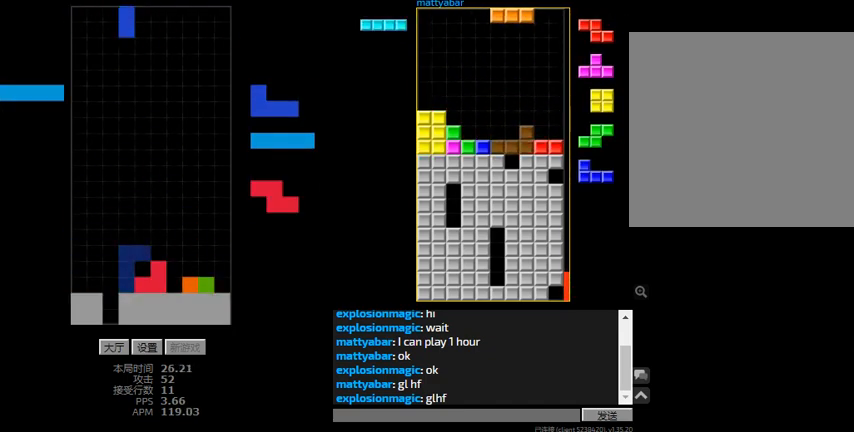
{"keys": [], "events": [[67, "r", "up"], [200, "left", "up"], [233, "hd", "down"], [267, "r", "down"], [267, "right", "down"], [367, "hd", "up"], [467, "right", "up"], [500, "r", "up"]]}
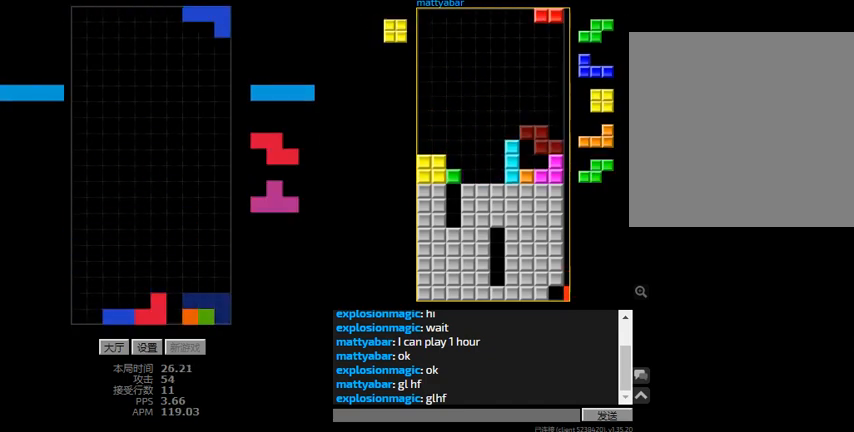
{"keys": ["hd", "left"], "events": [[133, "hd", "down"], [200, "r", "down"], [200, "right", "down"], [233, "hd", "up"], [267, "right", "up"], [300, "hd", "down"], [300, "r", "up"], [400, "left", "down"]]}
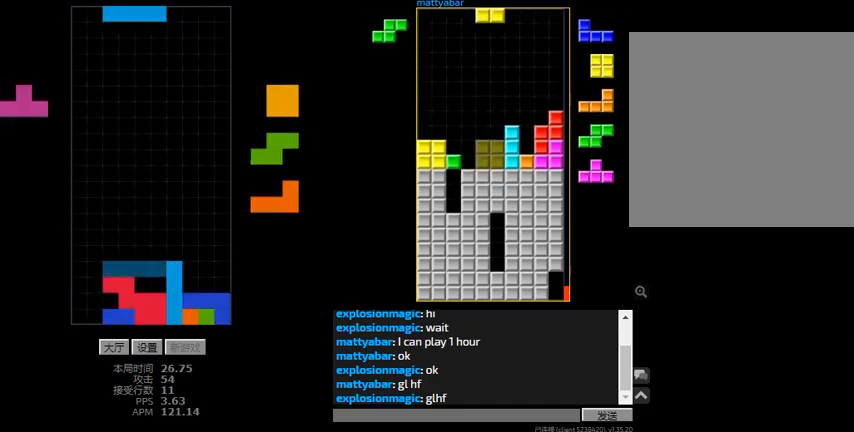
{"keys": [], "events": [[33, "r", "down"], [67, "hd", "up"], [167, "left", "up"], [167, "r", "up"], [200, "hd", "down"], [300, "hd", "up"], [367, "hd", "down"], [467, "hd", "up"]]}
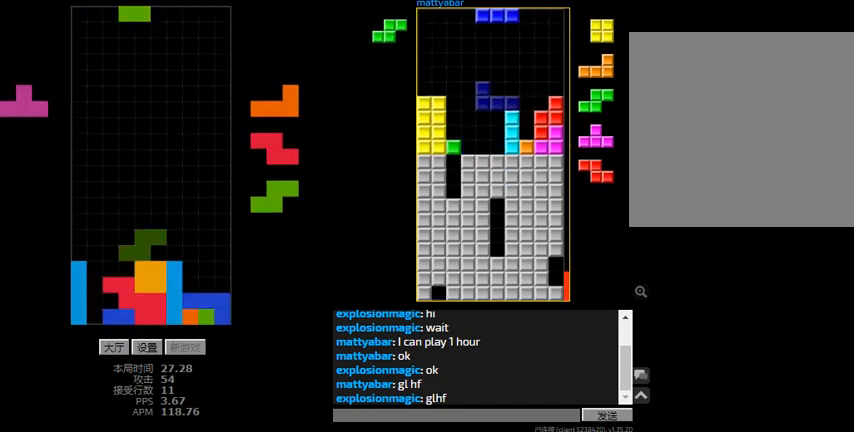
{"keys": ["right"], "events": [[100, "right", "down"], [167, "right", "up"], [200, "hd", "down"], [333, "hd", "up"], [333, "left", "down"], [367, "r", "down"], [433, "r", "up"], [467, "left", "up"], [500, "right", "down"]]}
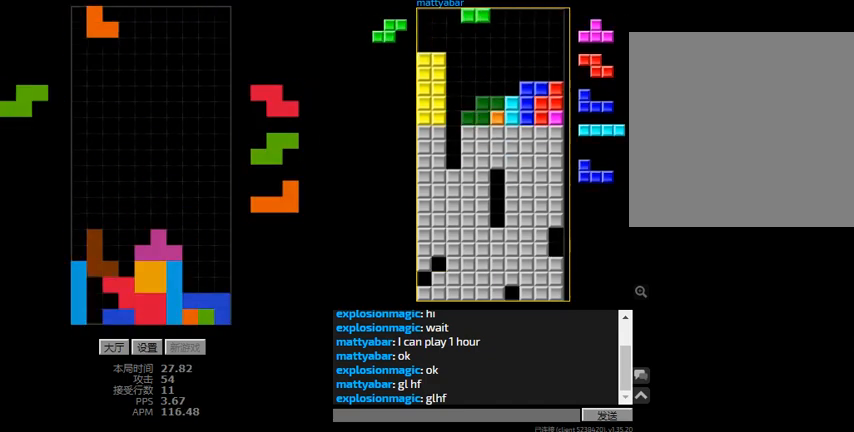
{"keys": ["right"], "events": [[100, "l", "down"], [200, "l", "up"], [300, "hd", "down"], [433, "hd", "up"]]}
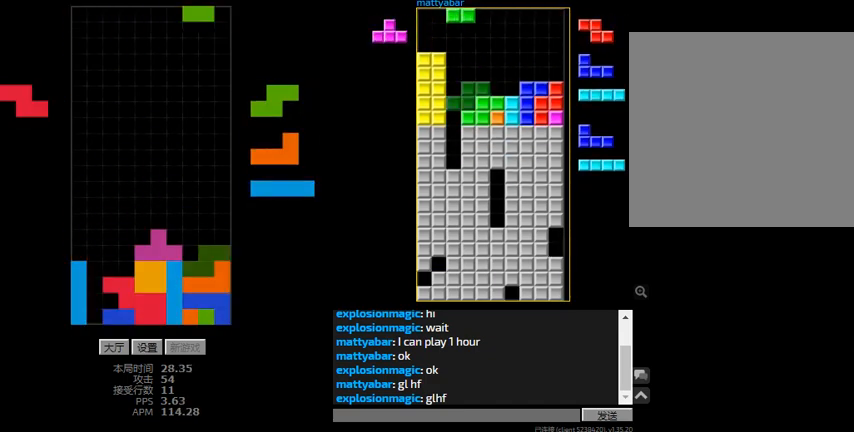
{"keys": ["left"], "events": [[100, "hd", "down"], [200, "hd", "up"], [200, "r", "down"], [233, "r", "up"], [233, "right", "up"], [367, "left", "down"]]}
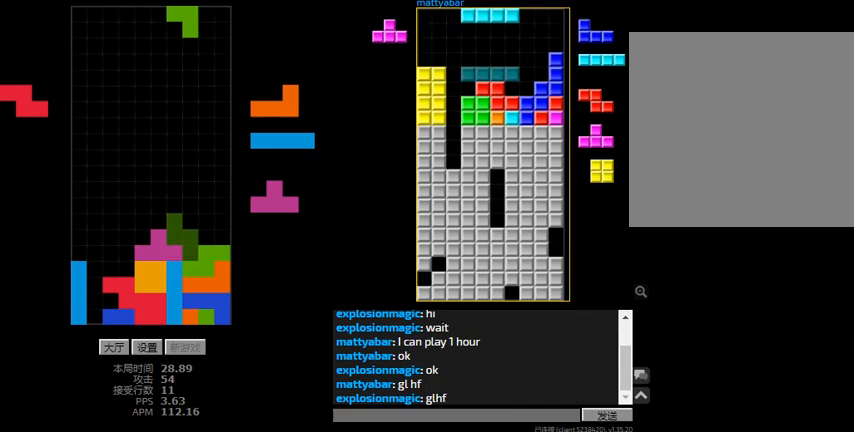
{"keys": ["left", "r"], "events": [[67, "hd", "down"], [67, "left", "up"], [133, "right", "down"], [167, "hd", "up"], [333, "hd", "down"], [333, "right", "up"], [367, "left", "down"], [400, "hd", "up"], [400, "r", "down"]]}
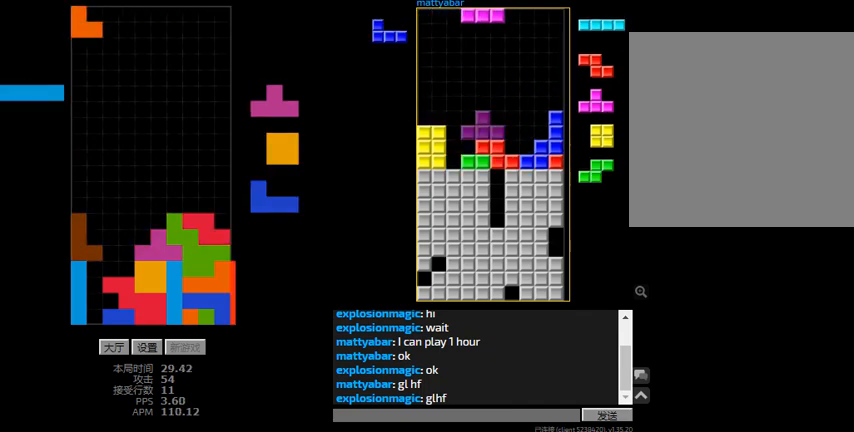
{"keys": ["sd"], "events": [[33, "r", "up"], [67, "hd", "down"], [67, "left", "up"], [100, "sd", "down"], [200, "hd", "up"], [200, "left", "down"], [300, "left", "up"], [333, "l", "down"], [433, "l", "up"]]}
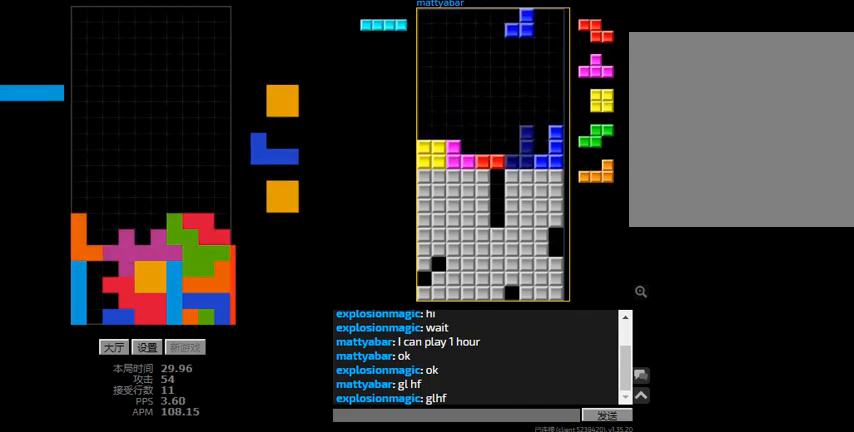
{"keys": ["left"], "events": [[133, "r", "down"], [300, "sd", "up"], [367, "hd", "down"], [367, "r", "up"], [400, "left", "down"], [433, "hd", "up"]]}
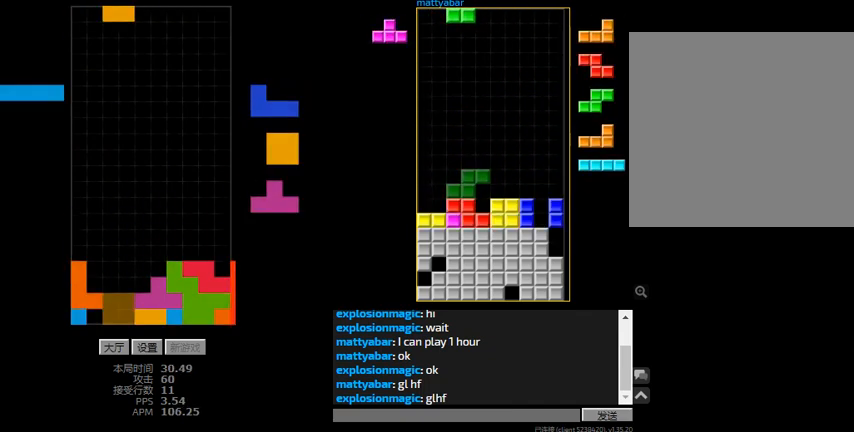
{"keys": ["hd"], "events": [[67, "hd", "down"], [67, "left", "up"], [133, "r", "down"], [133, "right", "down"], [233, "hd", "up"], [367, "r", "up"], [400, "right", "up"], [500, "hd", "down"]]}
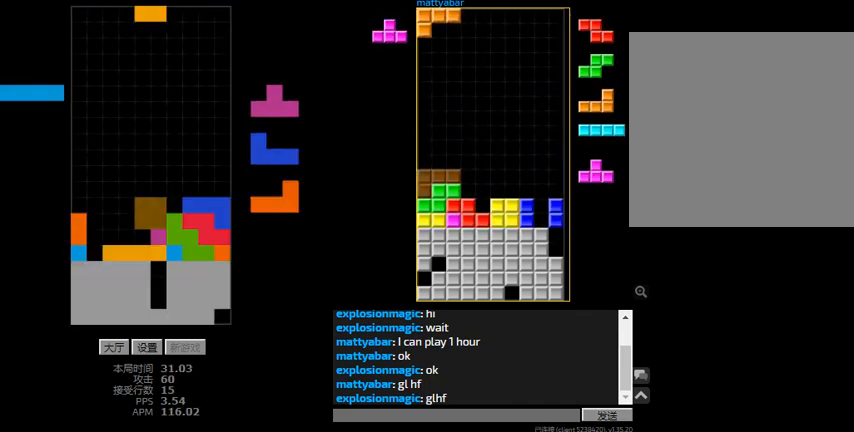
{"keys": [], "events": [[100, "l", "down"], [100, "left", "down"], [167, "hd", "up"], [233, "l", "up"], [300, "right", "down"], [333, "left", "up"], [367, "hd", "down"], [367, "right", "up"], [433, "left", "down"], [500, "hd", "up"], [500, "left", "up"]]}
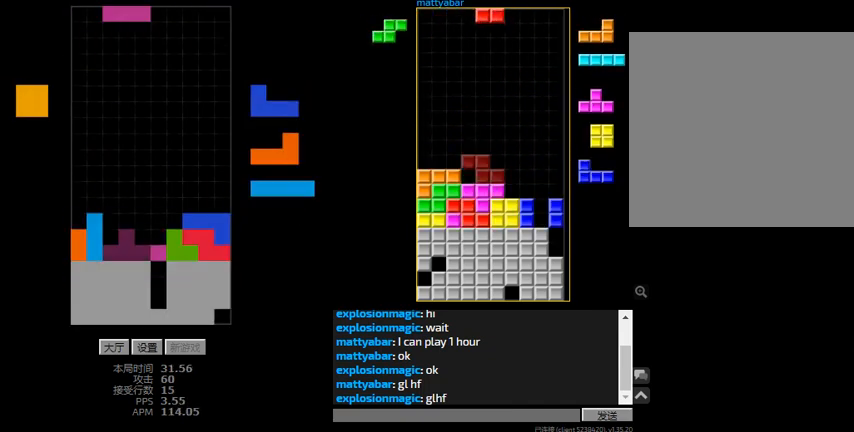
{"keys": [], "events": [[200, "left", "down"], [333, "left", "up"]]}
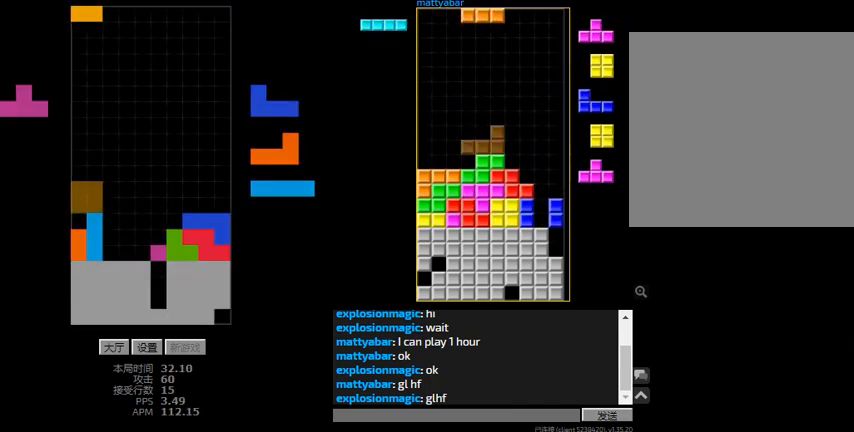
{"keys": ["hd"], "events": [[33, "right", "down"], [233, "right", "up"], [300, "hd", "down"], [433, "hd", "up"], [433, "r", "down"], [500, "hd", "down"], [500, "r", "up"]]}
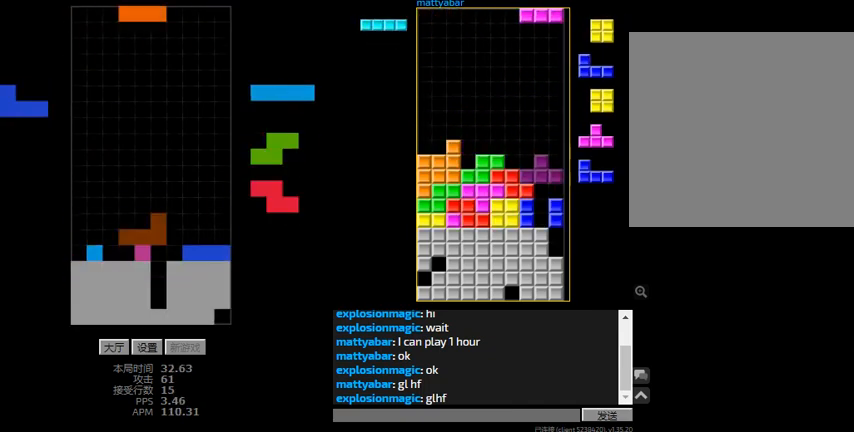
{"keys": ["left", "r"], "events": [[100, "l", "down"], [167, "hd", "up"], [167, "left", "down"], [233, "l", "up"], [233, "left", "up"], [267, "hd", "down"], [333, "left", "down"], [367, "r", "down"], [400, "hd", "up"]]}
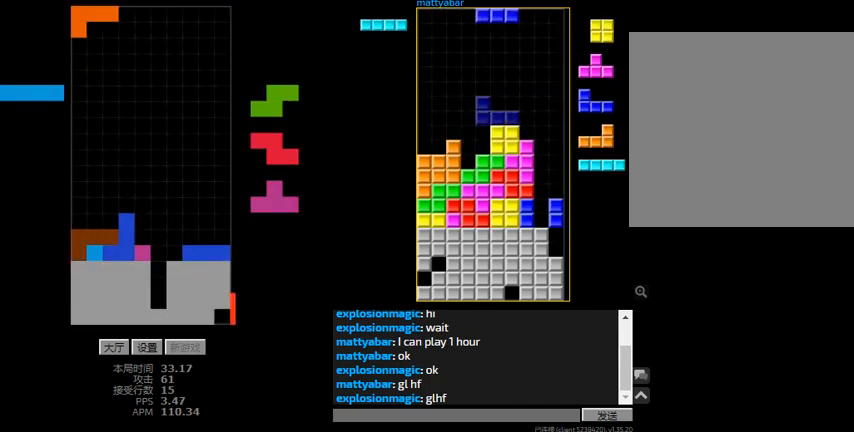
{"keys": ["left"], "events": [[67, "r", "up"], [100, "left", "up"], [267, "hd", "down"], [333, "left", "down"], [367, "hd", "up"]]}
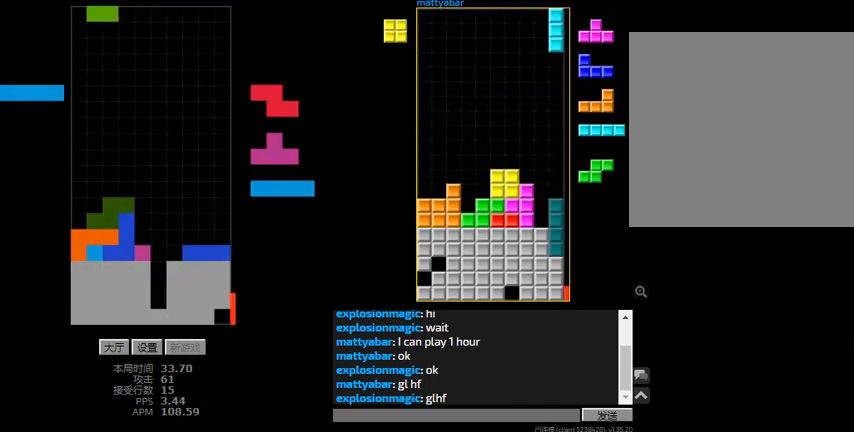
{"keys": ["hd", "l"], "events": [[33, "hd", "down"], [33, "left", "up"], [67, "right", "down"], [100, "r", "down"], [167, "hd", "up"], [200, "r", "up"], [300, "hd", "down"], [300, "right", "up"], [367, "hd", "up"], [367, "r", "down"], [433, "hd", "down"], [433, "r", "up"], [500, "l", "down"]]}
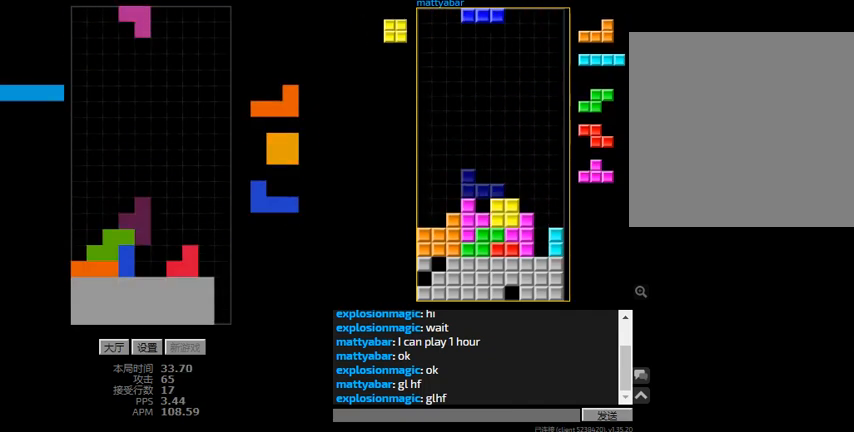
{"keys": ["hd", "l"], "events": [[33, "hd", "up"], [100, "l", "up"], [200, "left", "down"], [233, "r", "down"], [433, "r", "up"], [467, "hd", "down"], [467, "left", "up"], [500, "l", "down"]]}
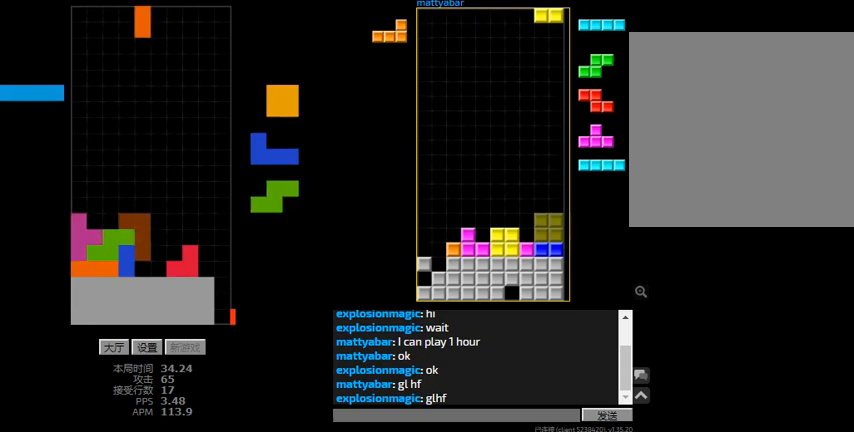
{"keys": ["r", "right"], "events": [[33, "right", "down"], [133, "hd", "up"], [167, "l", "up"], [200, "left", "down"], [233, "right", "up"], [267, "hd", "down"], [267, "left", "up"], [300, "hd", "up"], [333, "hd", "down"], [433, "r", "down"], [433, "right", "down"], [467, "hd", "up"]]}
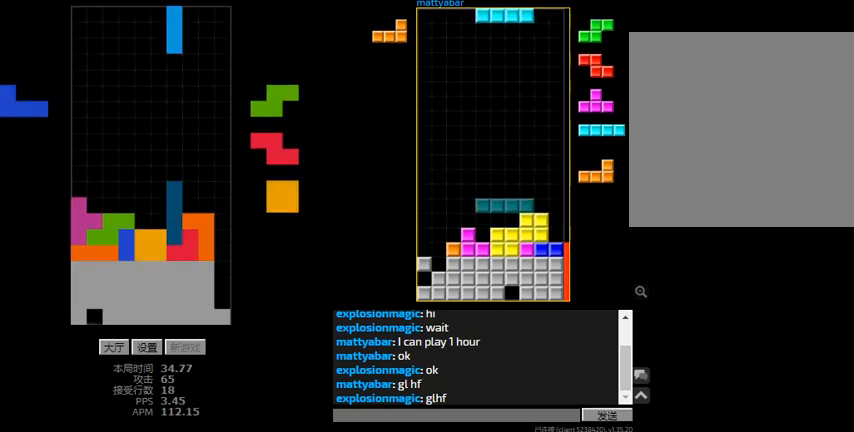
{"keys": ["hd"], "events": [[100, "hd", "down"], [100, "r", "up"], [200, "hd", "up"], [200, "r", "down"], [267, "hd", "down"], [267, "r", "up"], [267, "right", "up"], [400, "hd", "up"], [400, "r", "down"], [467, "r", "up"], [500, "hd", "down"]]}
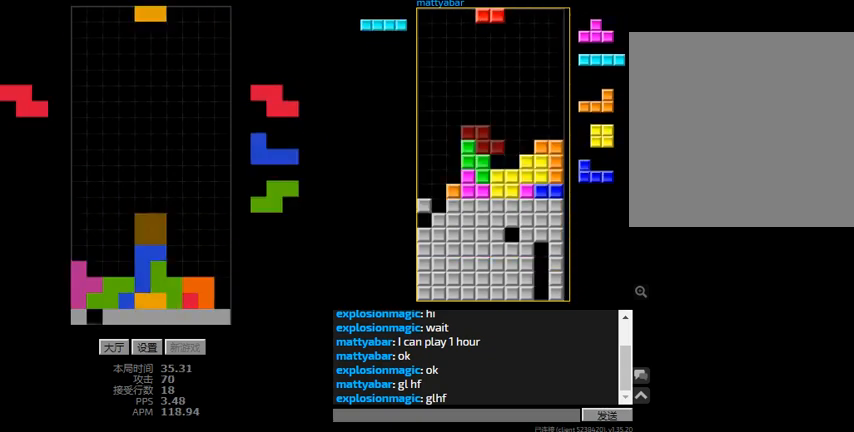
{"keys": ["hd"], "events": [[33, "right", "down"], [133, "hd", "up"], [233, "right", "up"], [267, "hd", "down"], [300, "left", "down"], [367, "hd", "up"], [467, "left", "up"], [500, "hd", "down"]]}
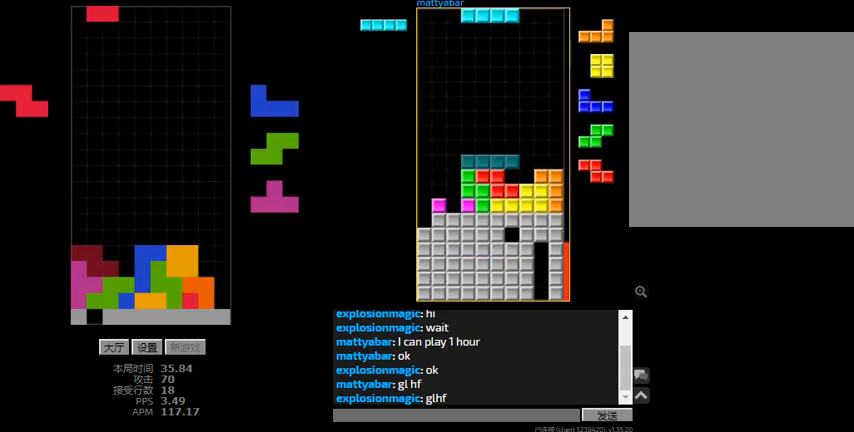
{"keys": ["left"], "events": [[100, "right", "down"], [167, "hd", "up"], [167, "right", "up"], [300, "hd", "down"], [400, "l", "down"], [467, "hd", "up"], [467, "left", "down"], [500, "l", "up"]]}
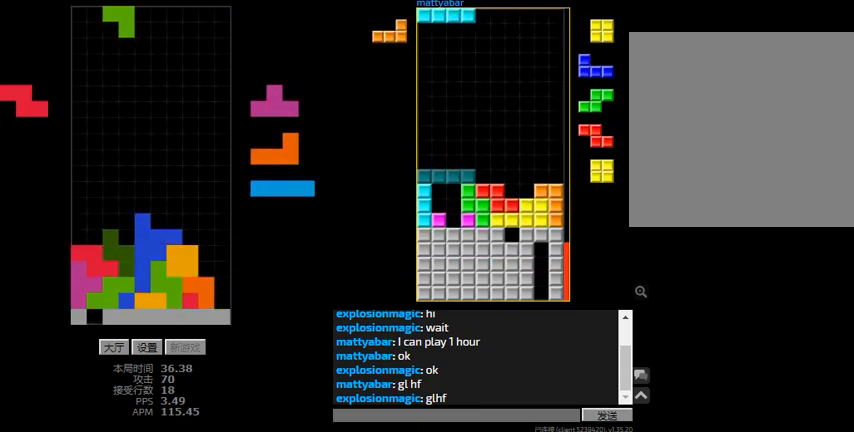
{"keys": ["hd", "l", "right"], "events": [[33, "left", "up"], [67, "hd", "down"], [200, "hd", "up"], [367, "right", "down"], [433, "hd", "down"], [467, "l", "down"]]}
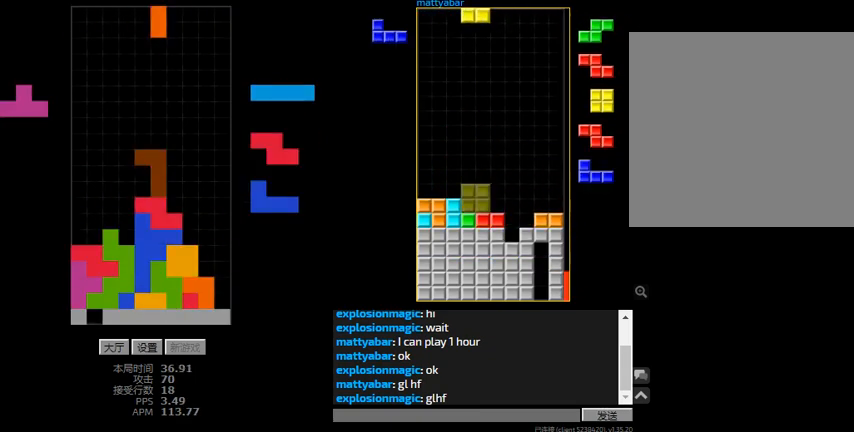
{"keys": ["r", "right"], "events": [[67, "hd", "up"], [100, "l", "up"], [167, "hd", "down"], [167, "left", "down"], [167, "right", "up"], [200, "left", "up"], [267, "right", "down"], [300, "hd", "up"], [467, "r", "down"]]}